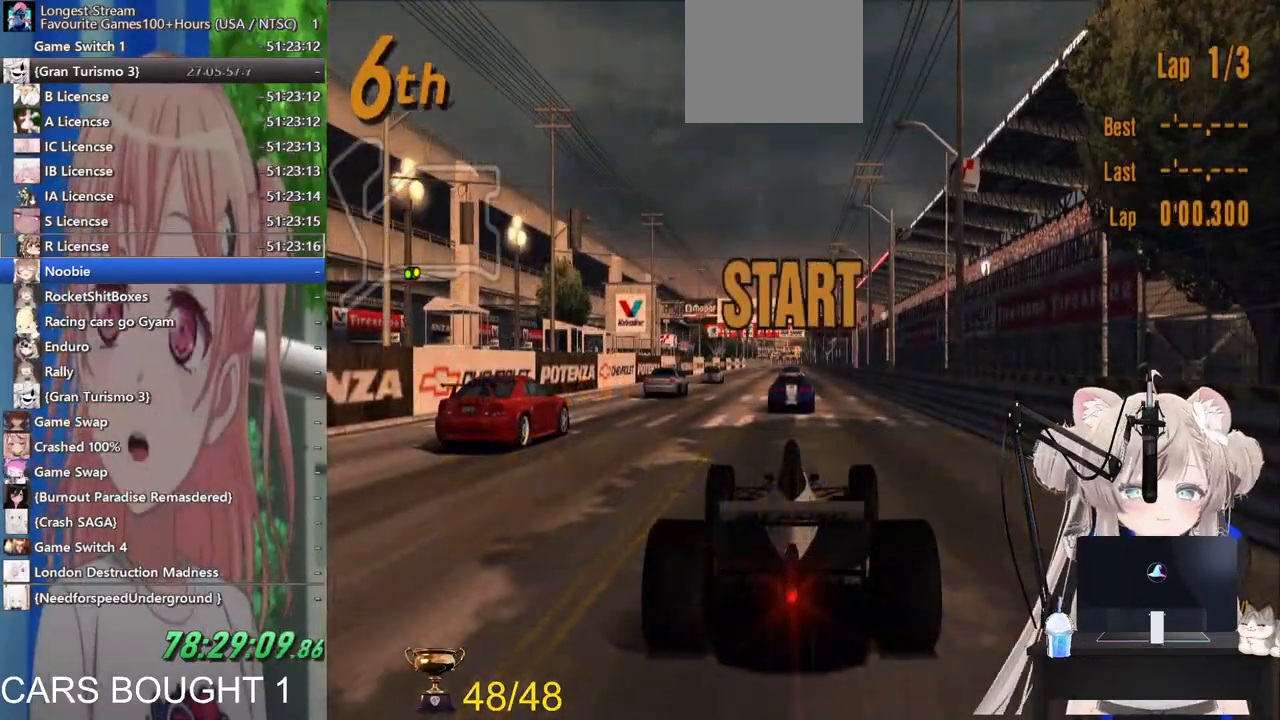
Gameplay with a controller (PlayStation layout); each line is a JSON object with the inputs held at the frame after it. "events" lists button and stick changes between this image and that frame as [ms after this image, input, new state], when the widget could be followed in between.
{"buttons": ["R1", "R2"], "left_stick": "center", "right_stick": "center", "events": [[483, "R1", "down"]]}
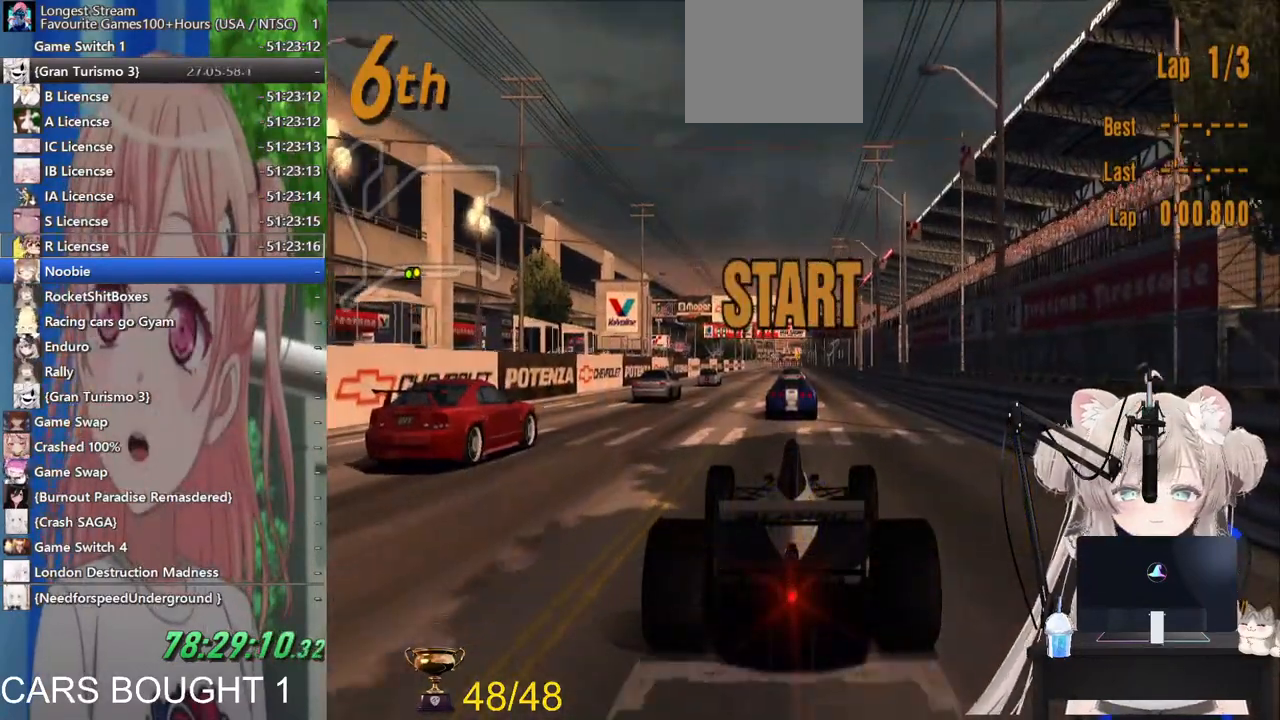
{"buttons": ["R2"], "left_stick": "left", "right_stick": "center", "events": [[83, "R1", "up"], [450, "left_stick", "left"]]}
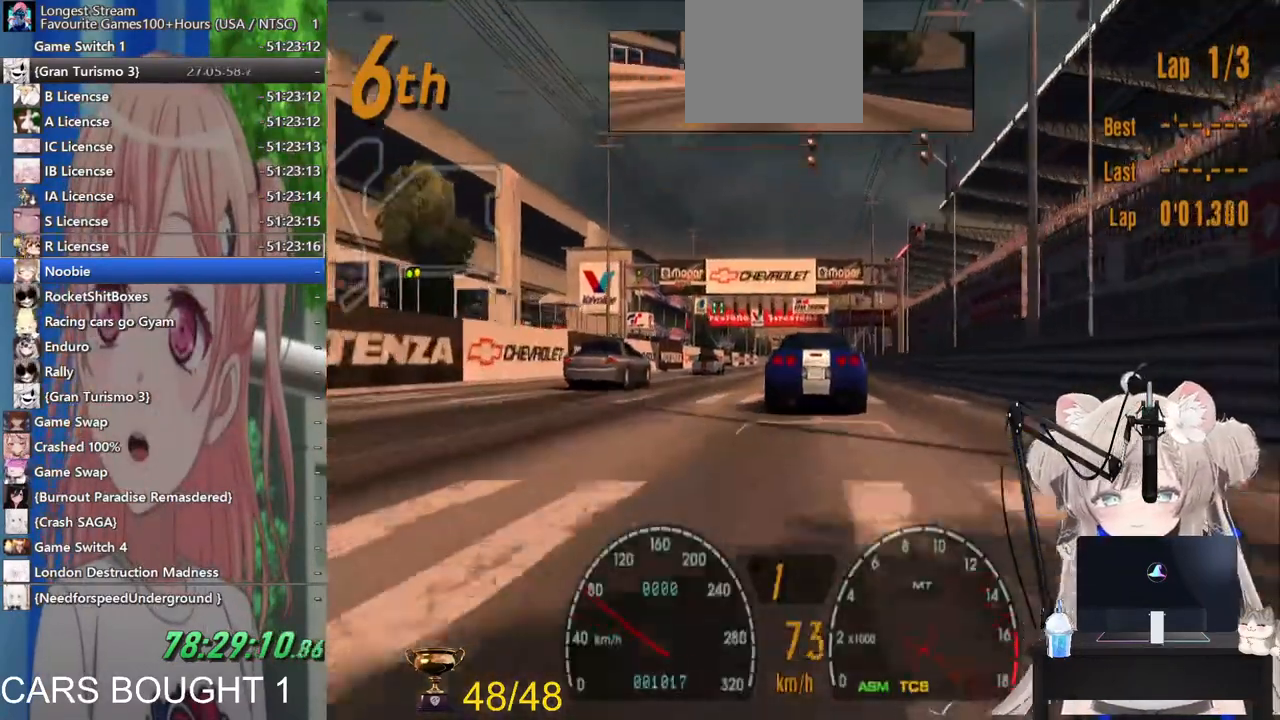
{"buttons": ["R2"], "left_stick": "center", "right_stick": "center", "events": [[100, "left_stick", "center"], [117, "CROSS", "down"], [217, "CROSS", "up"], [233, "left_stick", "right"], [383, "left_stick", "center"]]}
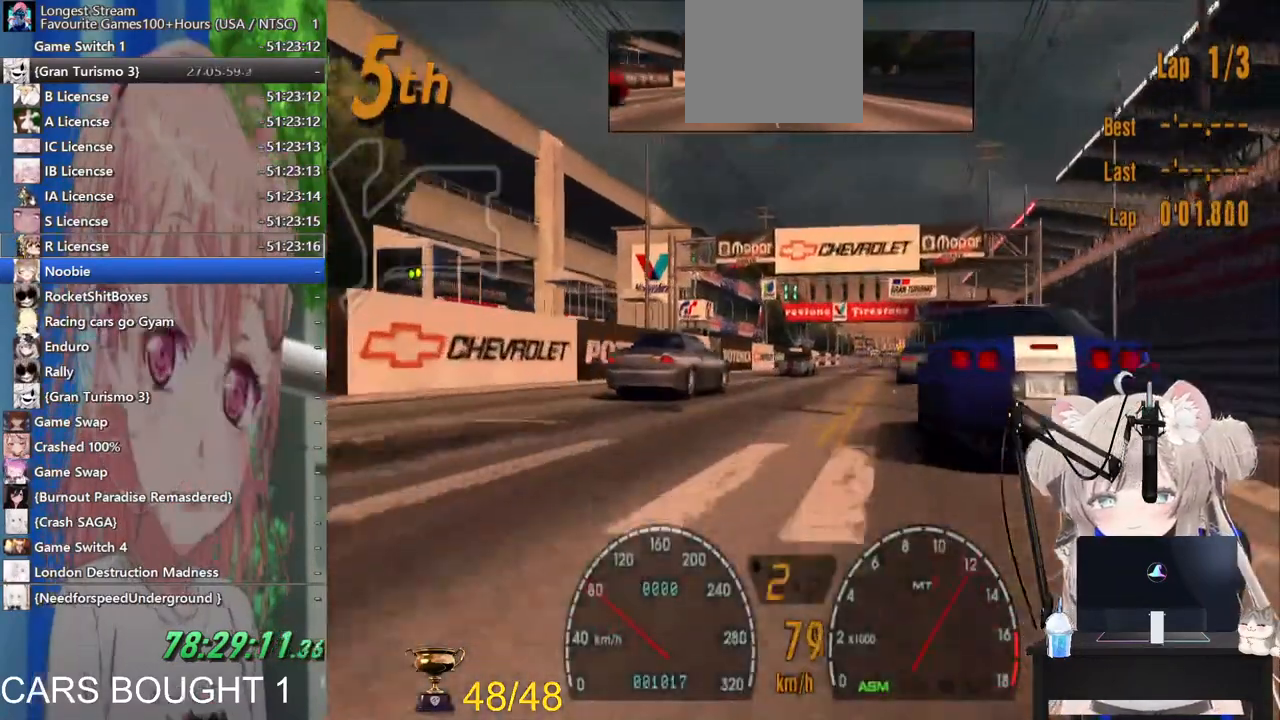
{"buttons": ["R2"], "left_stick": "right", "right_stick": "center", "events": [[33, "left_stick", "right"]]}
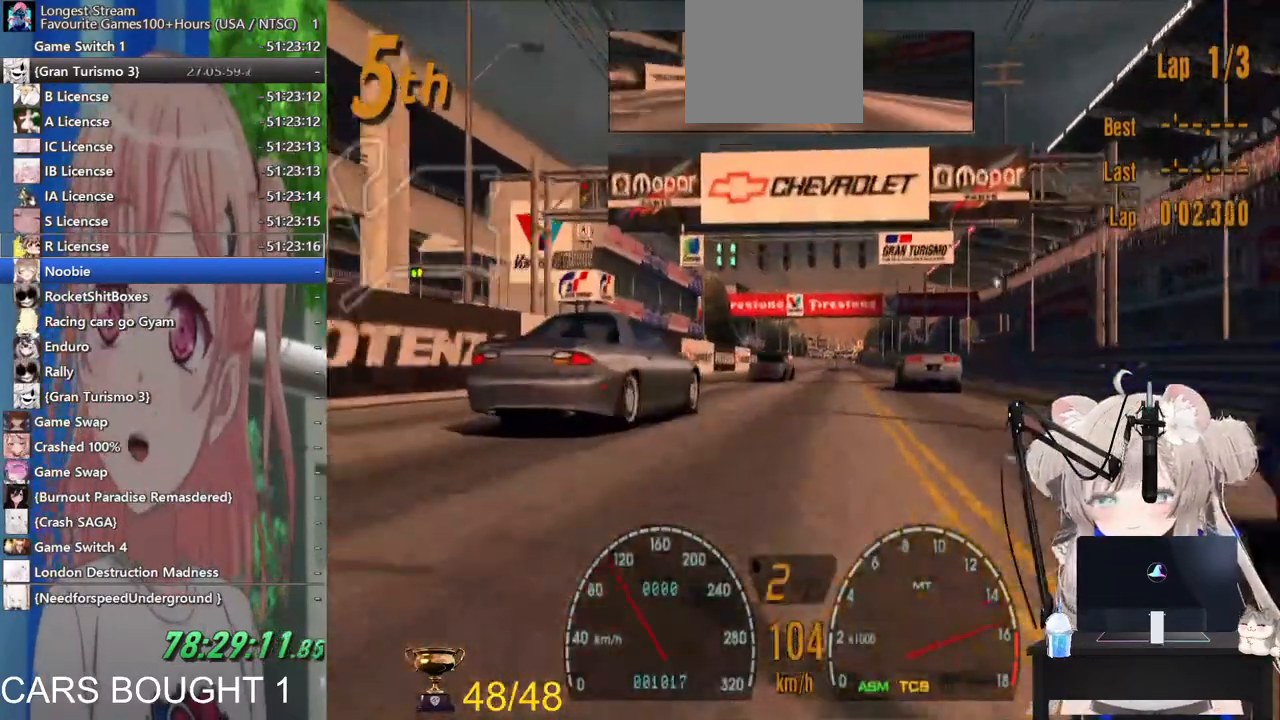
{"buttons": ["R2"], "left_stick": "down-left", "right_stick": "center", "events": [[100, "CROSS", "down"], [200, "left_stick", "center"], [267, "CROSS", "up"], [500, "left_stick", "down-left"]]}
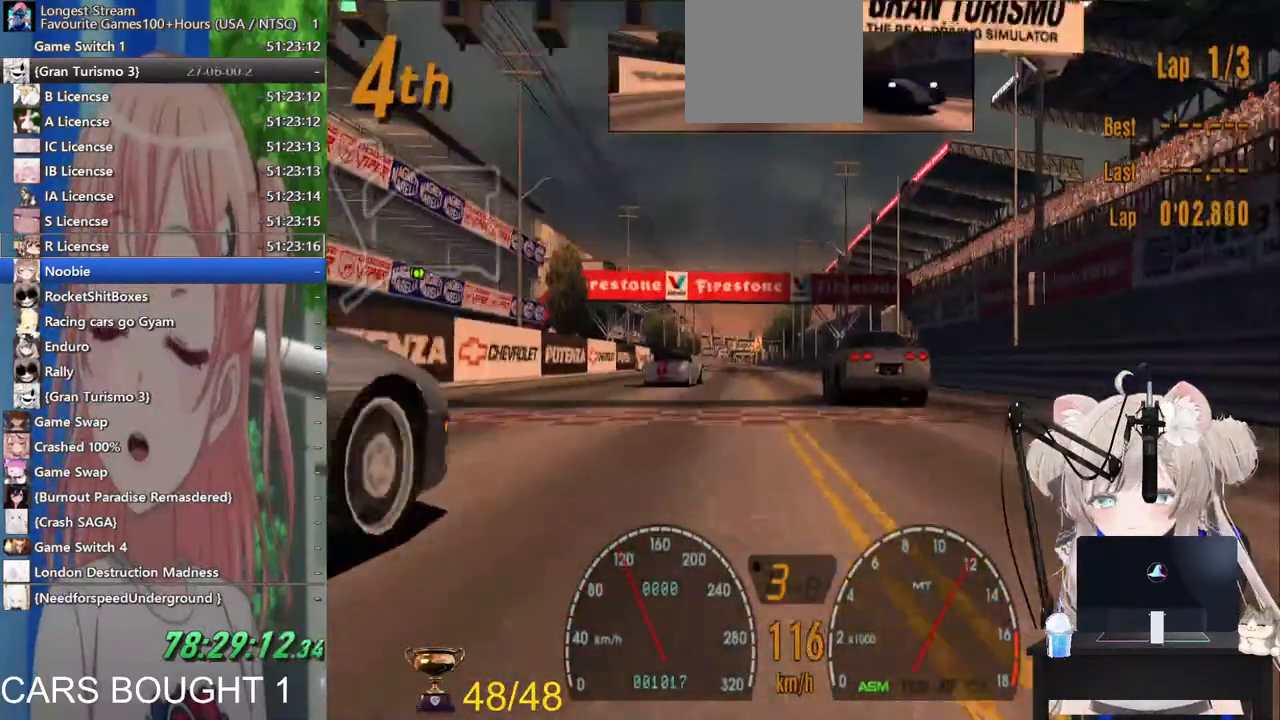
{"buttons": ["R2"], "left_stick": "left", "right_stick": "center", "events": [[267, "left_stick", "left"]]}
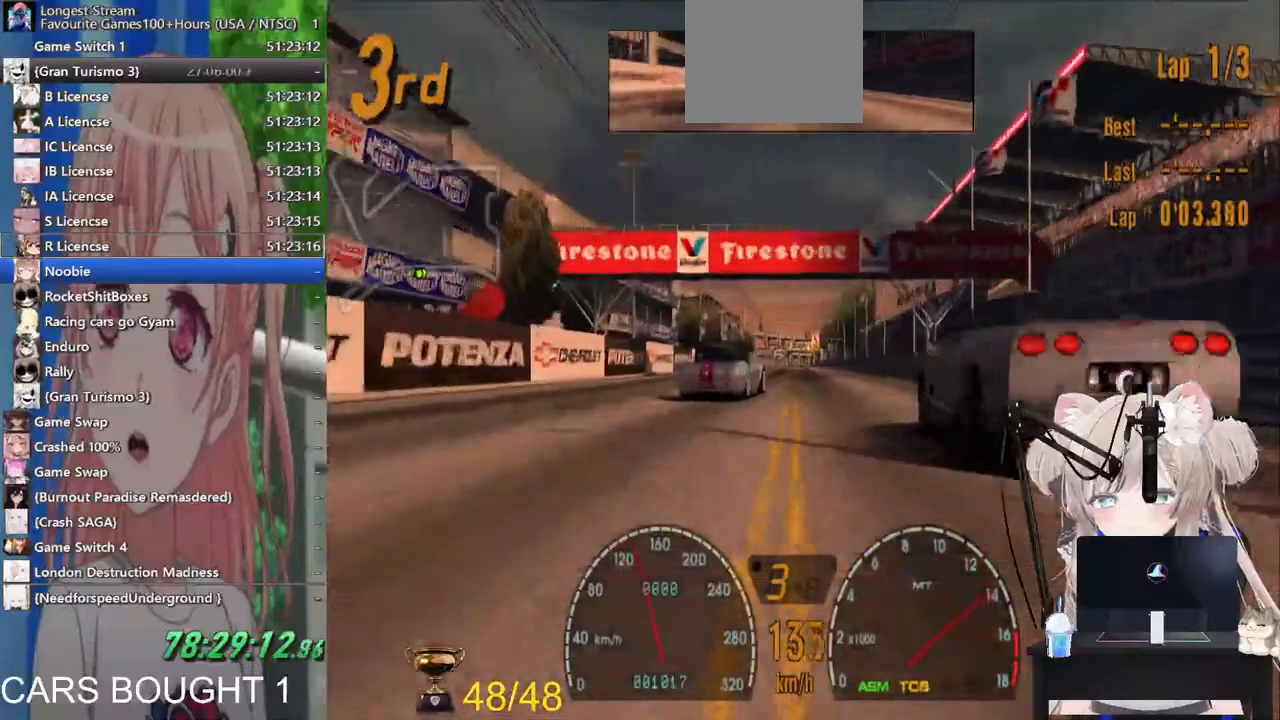
{"buttons": ["R2"], "left_stick": "up-left", "right_stick": "center", "events": [[17, "left_stick", "up"], [200, "left_stick", "up-left"]]}